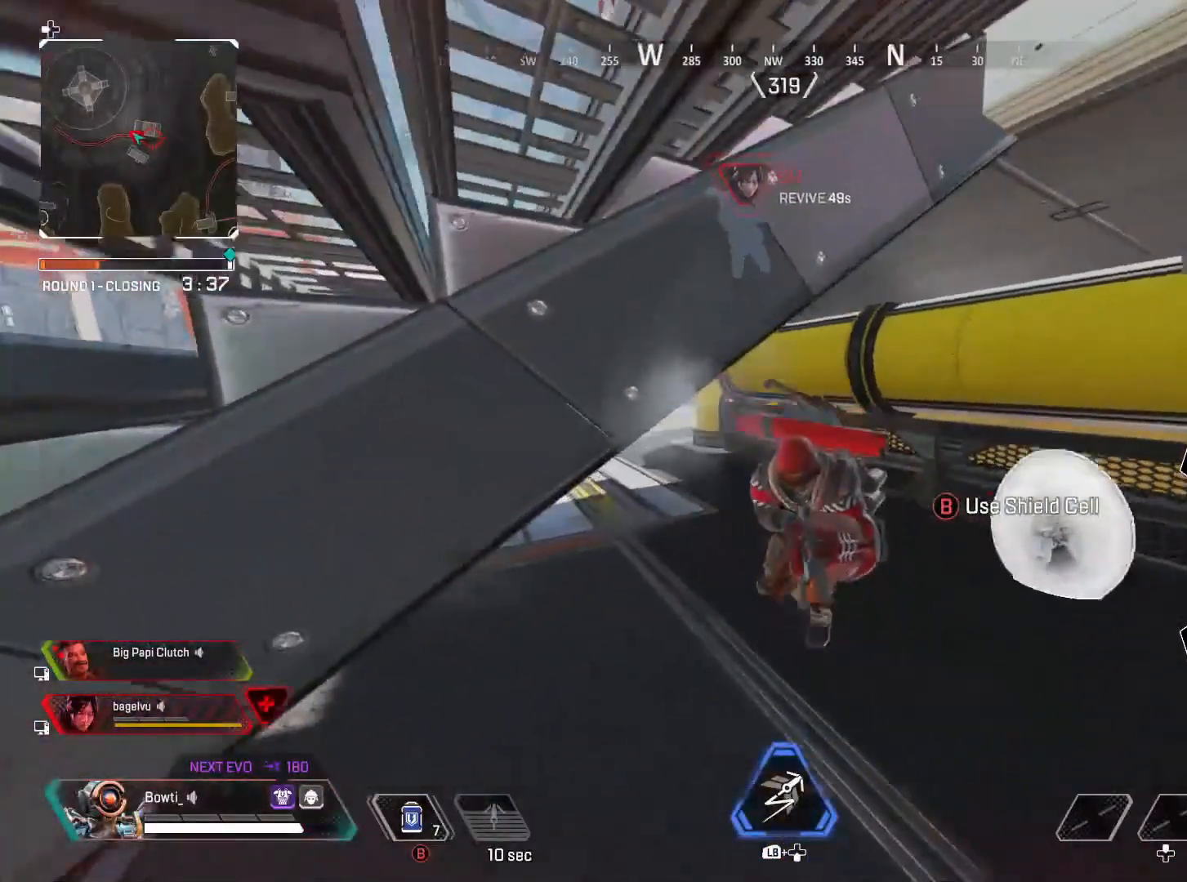
Gameplay with a controller (PlayStation layout); each line is a JSON object with the inputs held at the frame after it. "events" lists button and stick changes between this image and that frame as [ms after this image, input, new state], when the widget could be followed in between. Not read: R3.
{"buttons": [], "left_stick": "up-right", "right_stick": "center", "events": [[150, "left_stick", "up-right"]]}
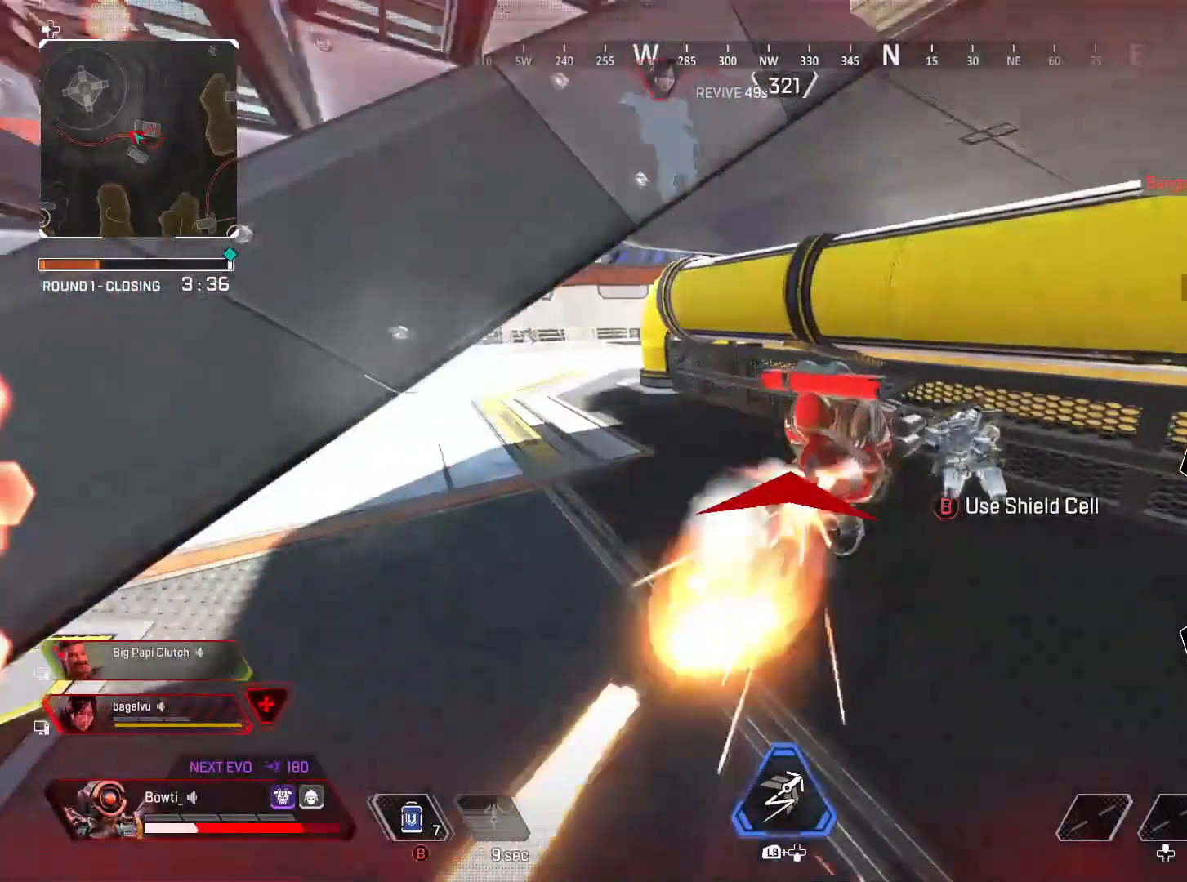
{"buttons": ["TRIANGLE"], "left_stick": "up-right", "right_stick": "center", "events": [[183, "TRIANGLE", "down"], [250, "right_stick", "up-left"], [450, "right_stick", "center"]]}
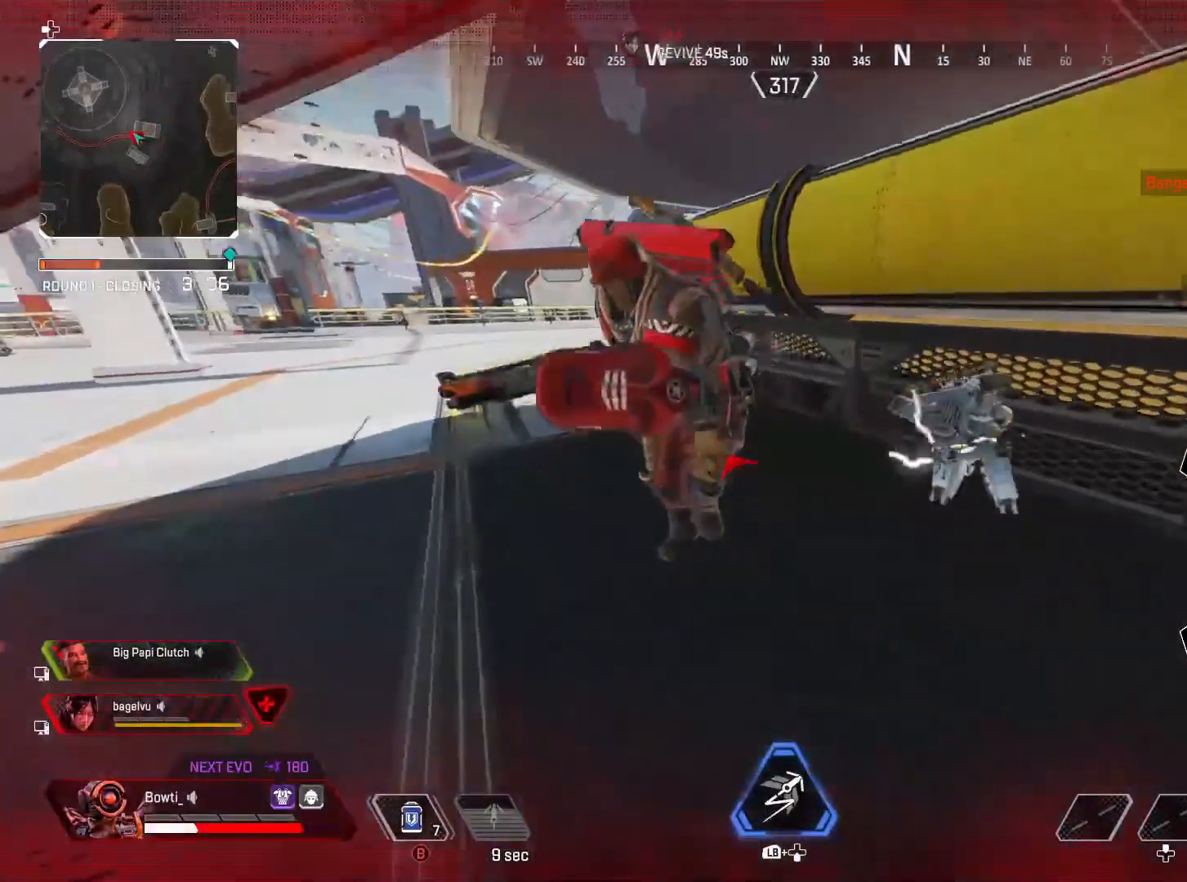
{"buttons": [], "left_stick": "up", "right_stick": "center"}
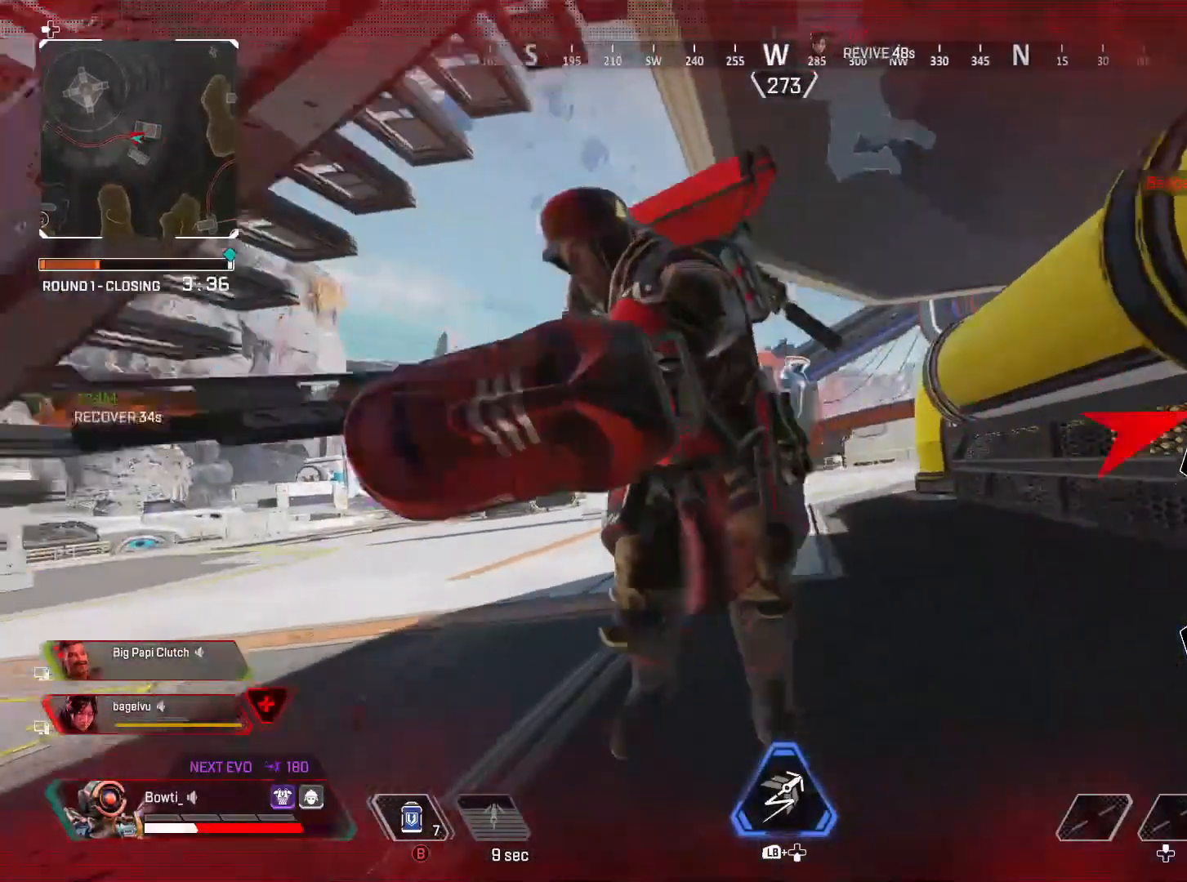
{"buttons": [], "left_stick": "up-right", "right_stick": "left", "events": [[183, "left_stick", "up-right"], [183, "right_stick", "left"]]}
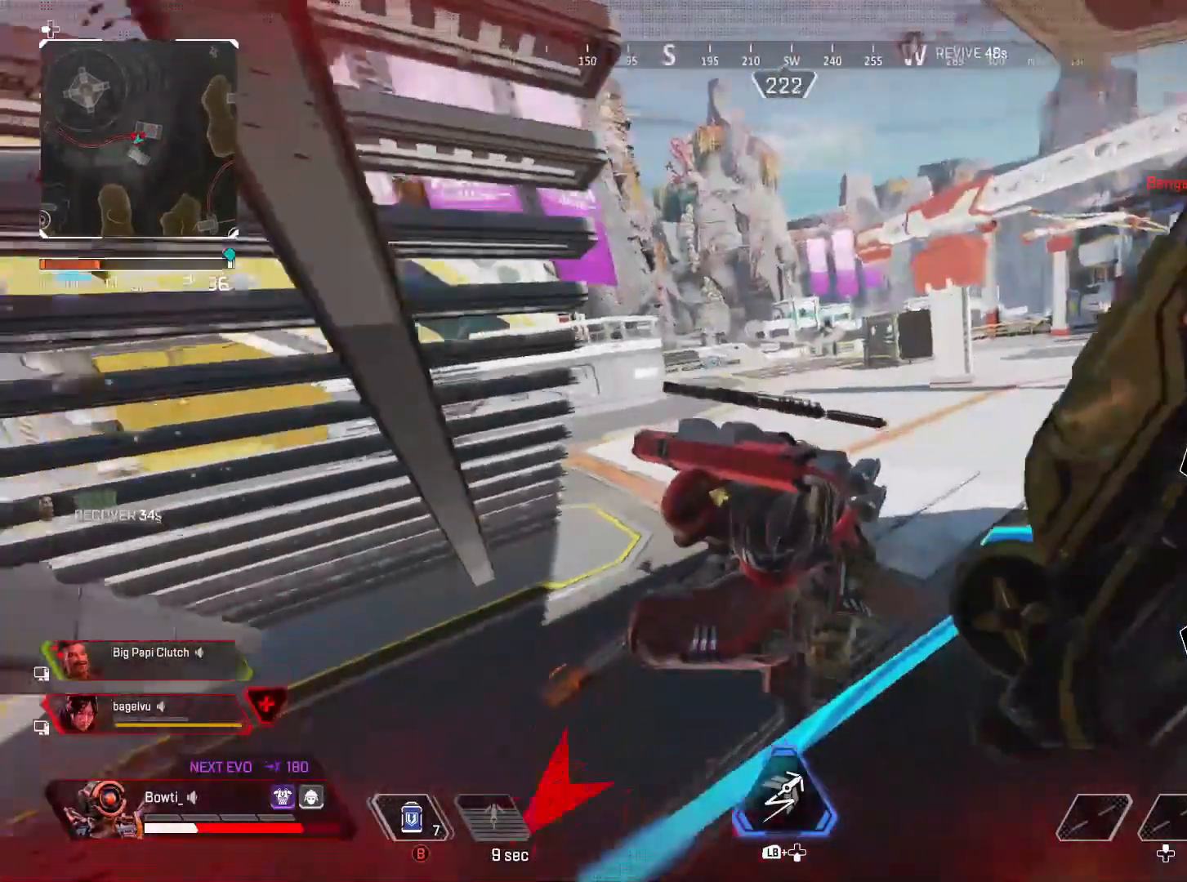
{"buttons": [], "left_stick": "right", "right_stick": "center", "events": [[17, "left_stick", "right"], [150, "right_stick", "down-left"], [350, "right_stick", "center"]]}
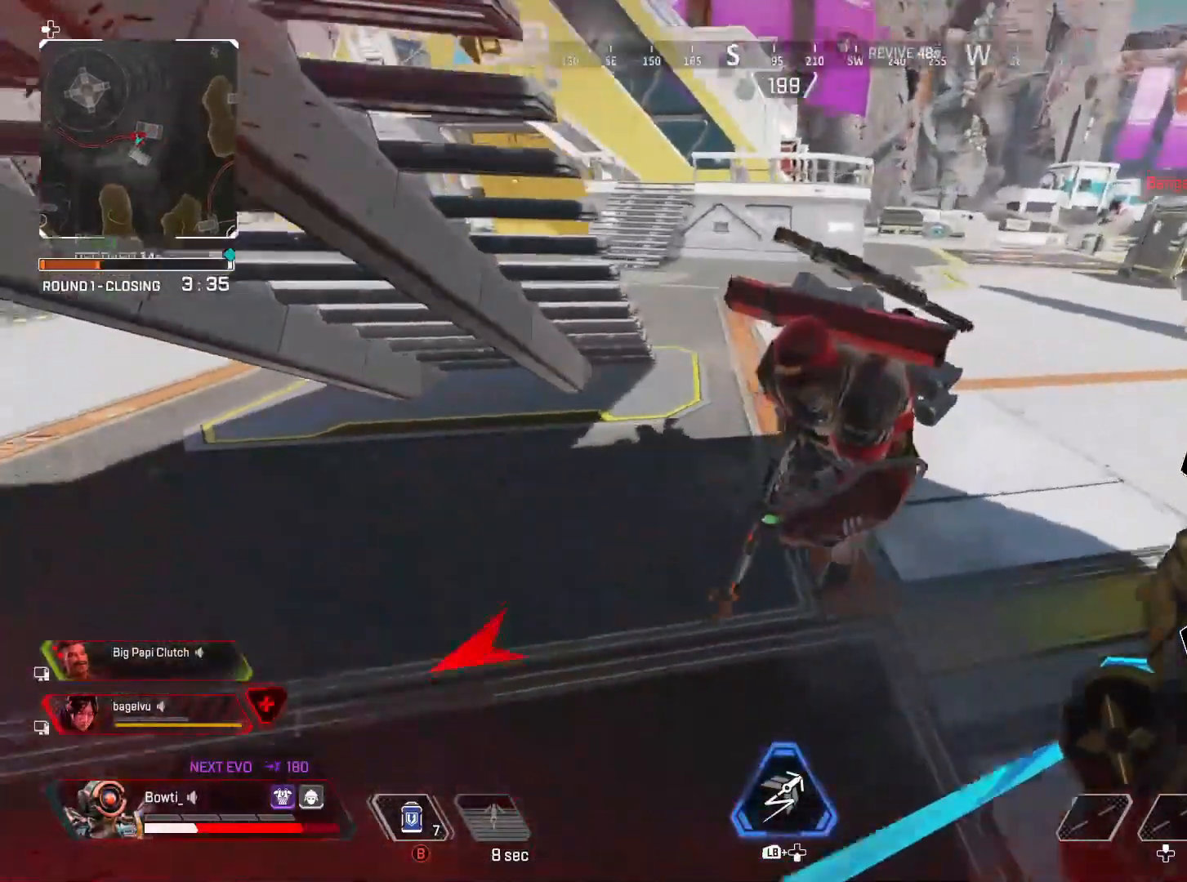
{"buttons": [], "left_stick": "up-right", "right_stick": "center"}
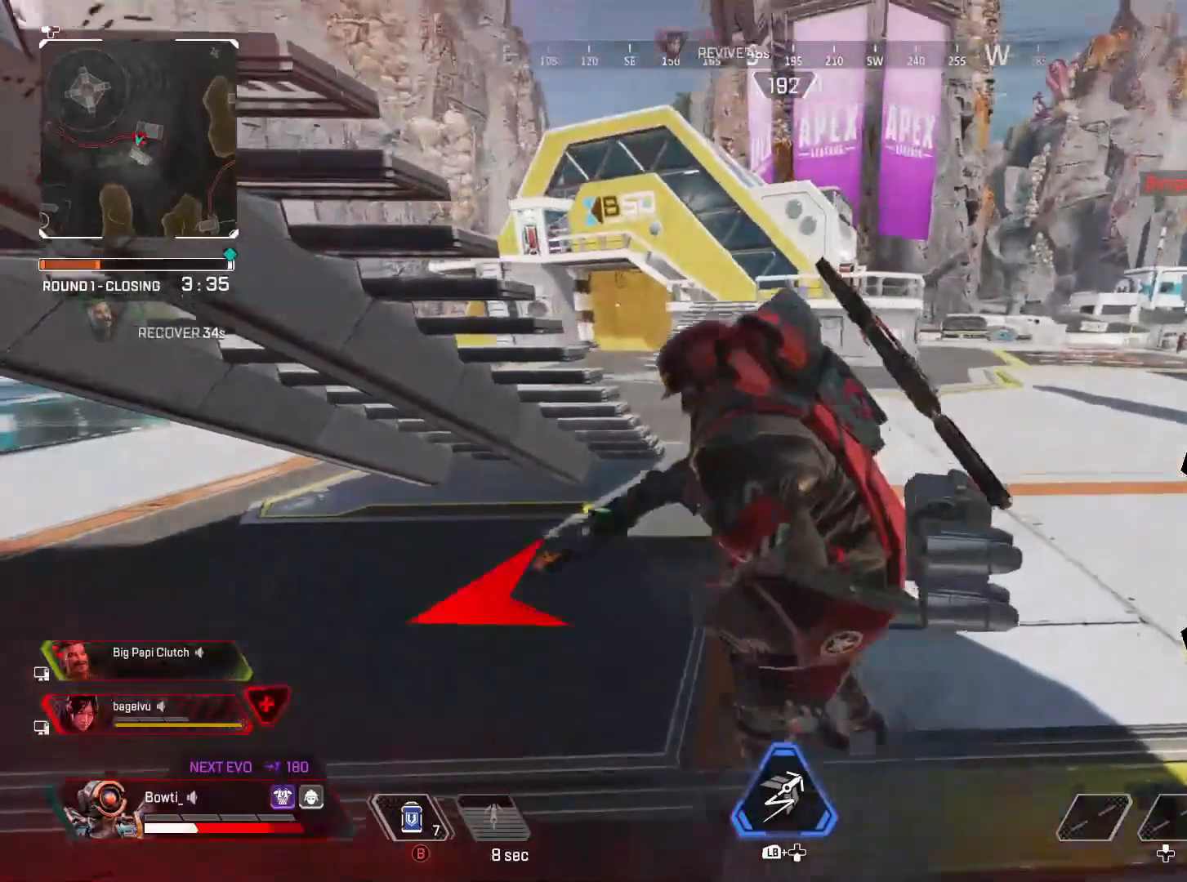
{"buttons": [], "left_stick": "up-right", "right_stick": "left"}
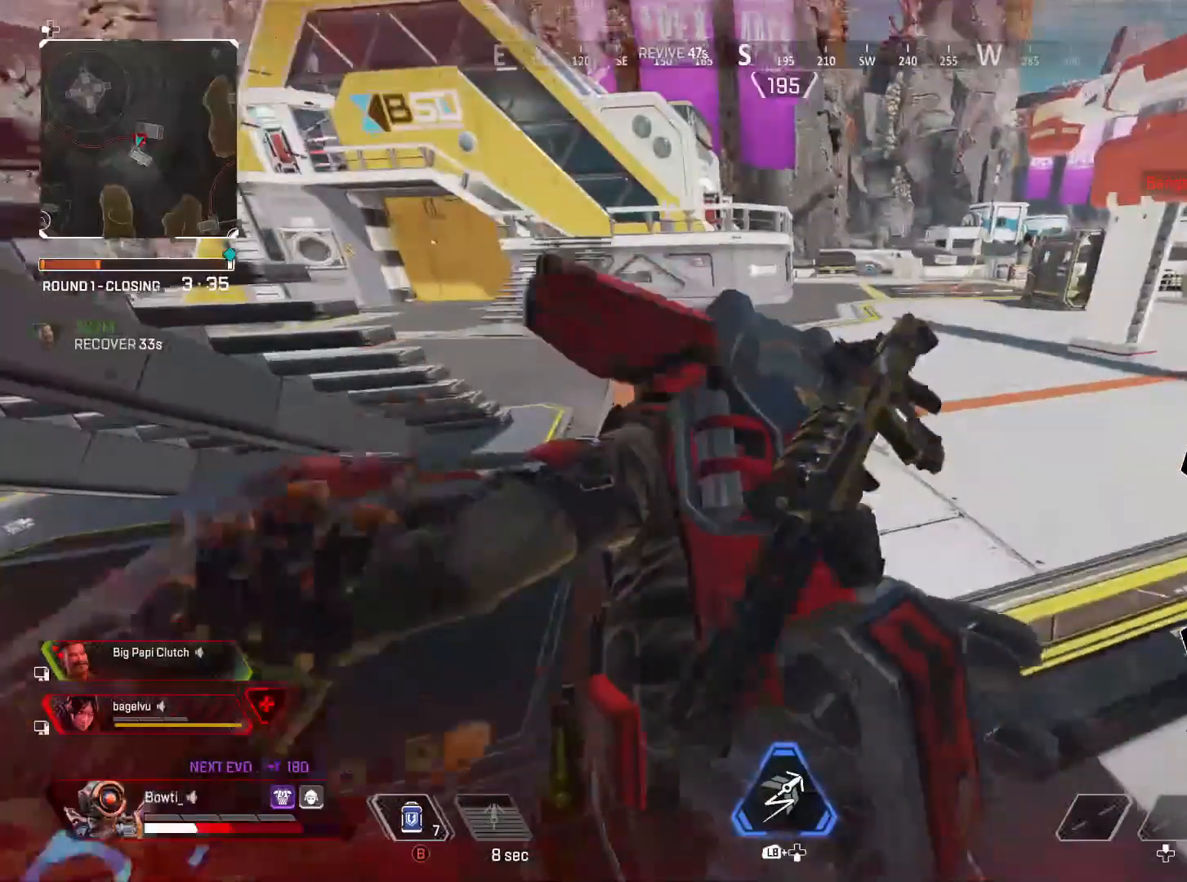
{"buttons": [], "left_stick": "center", "right_stick": "center", "events": [[50, "right_stick", "center"], [183, "left_stick", "right"], [183, "right_stick", "left"], [317, "left_stick", "center"], [450, "right_stick", "center"]]}
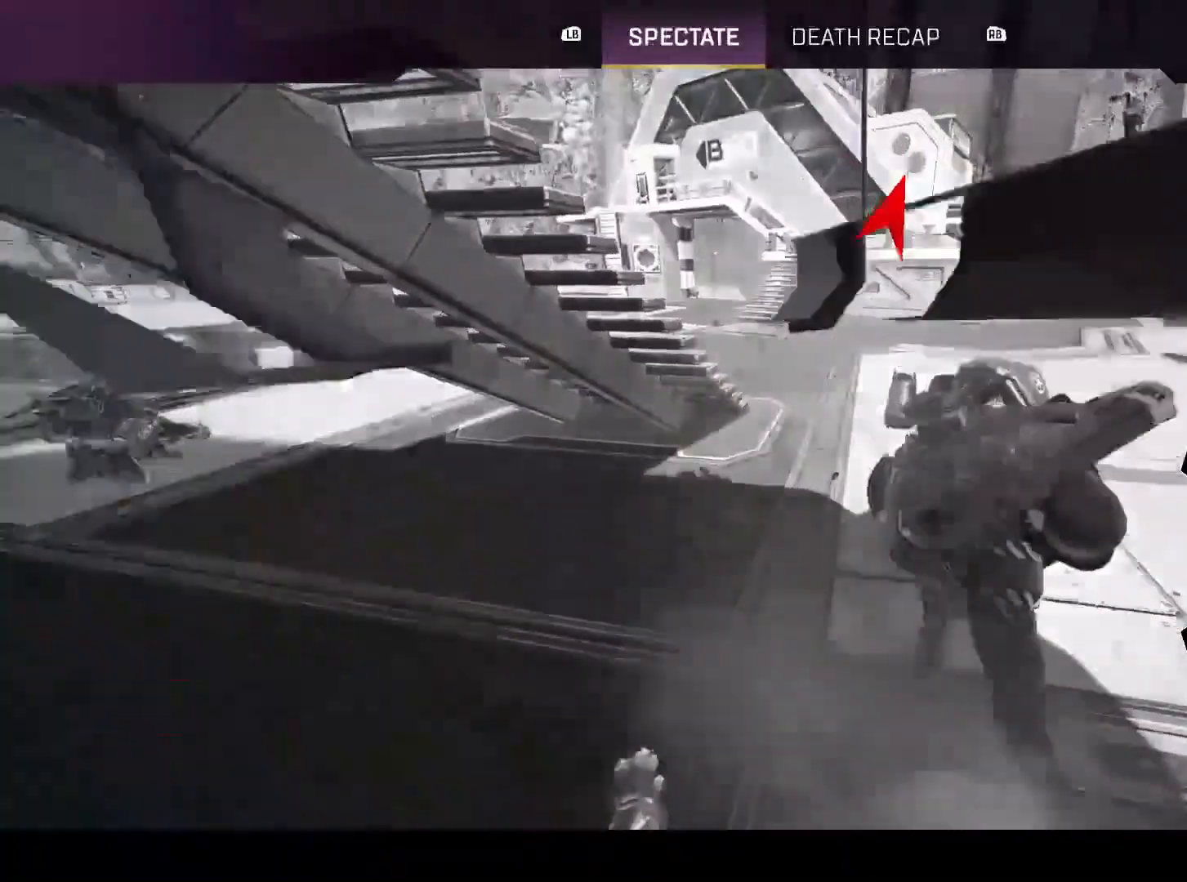
{"buttons": [], "left_stick": "center", "right_stick": "center", "events": [[17, "left_stick", "right"], [183, "left_stick", "center"]]}
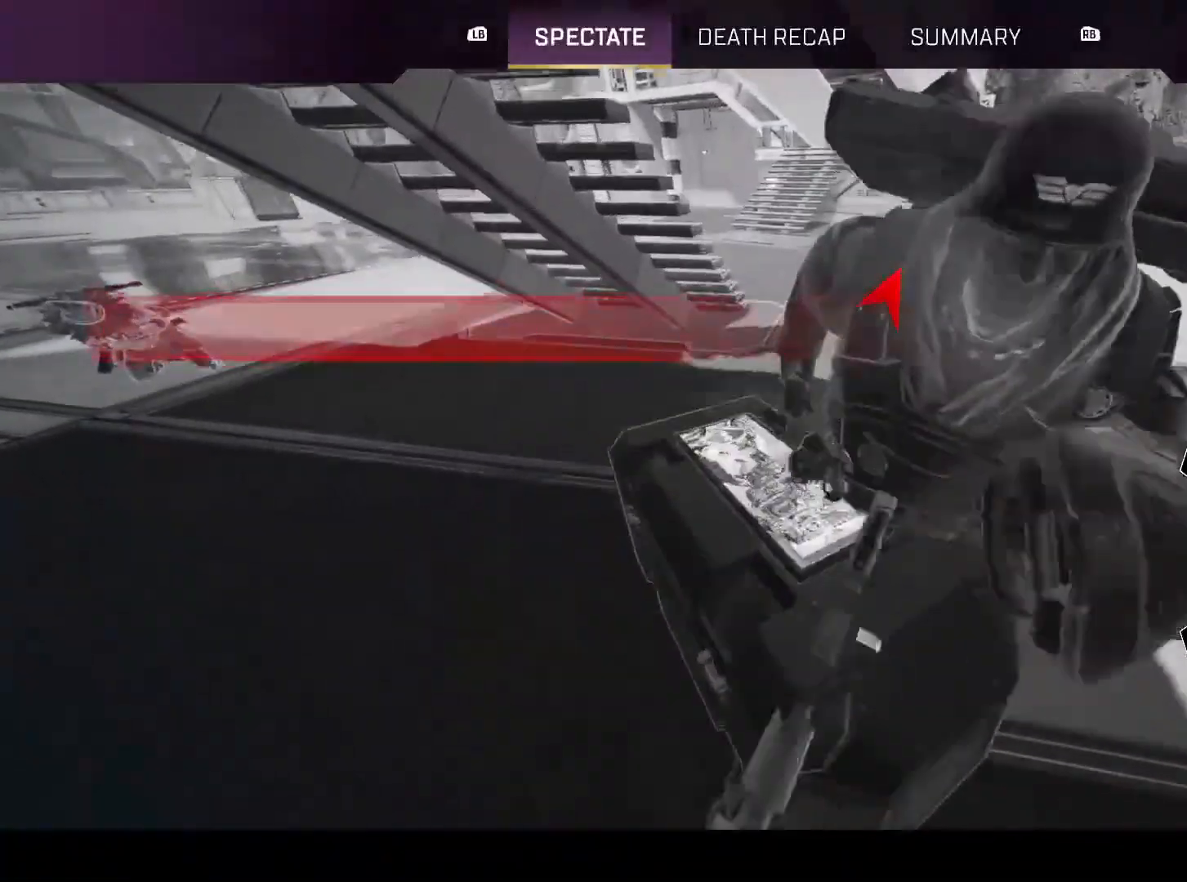
{"buttons": [], "left_stick": "center", "right_stick": "center", "events": []}
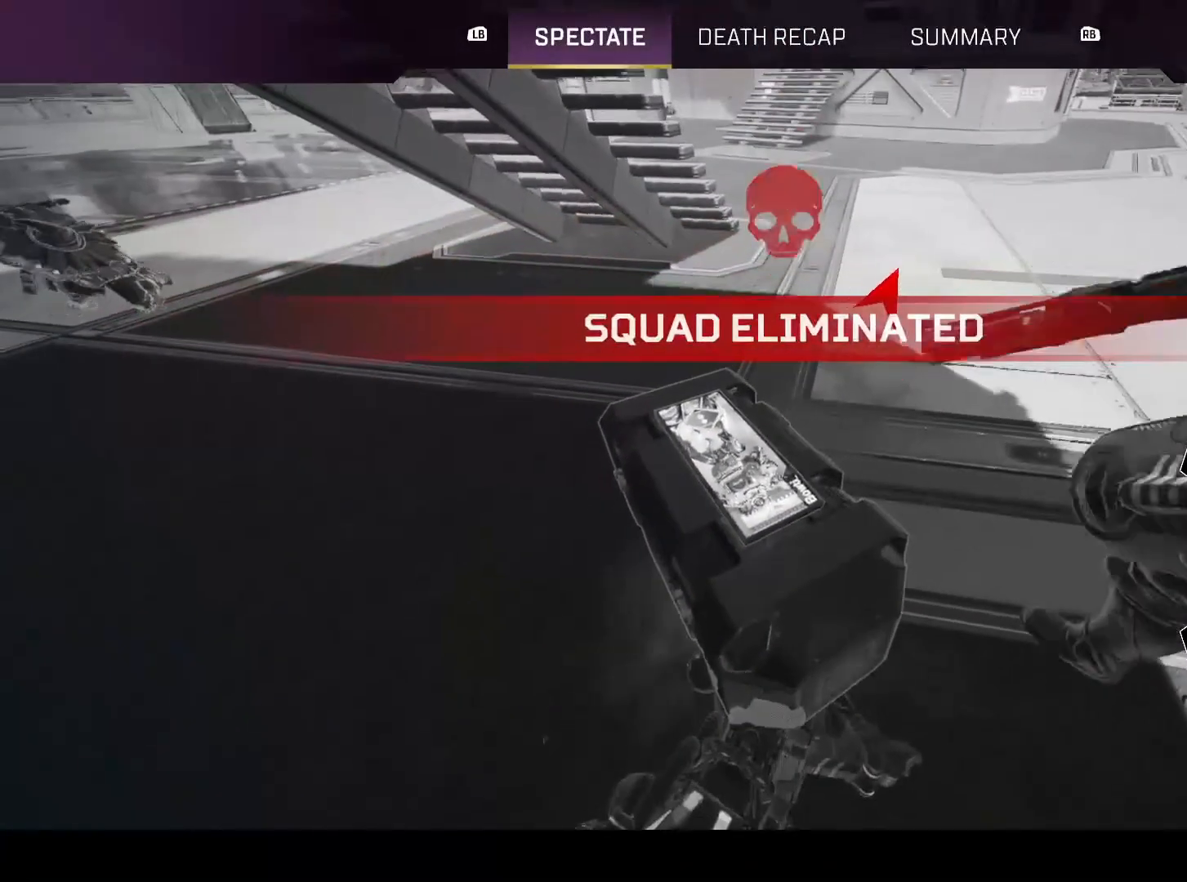
{"buttons": [], "left_stick": "center", "right_stick": "center", "events": []}
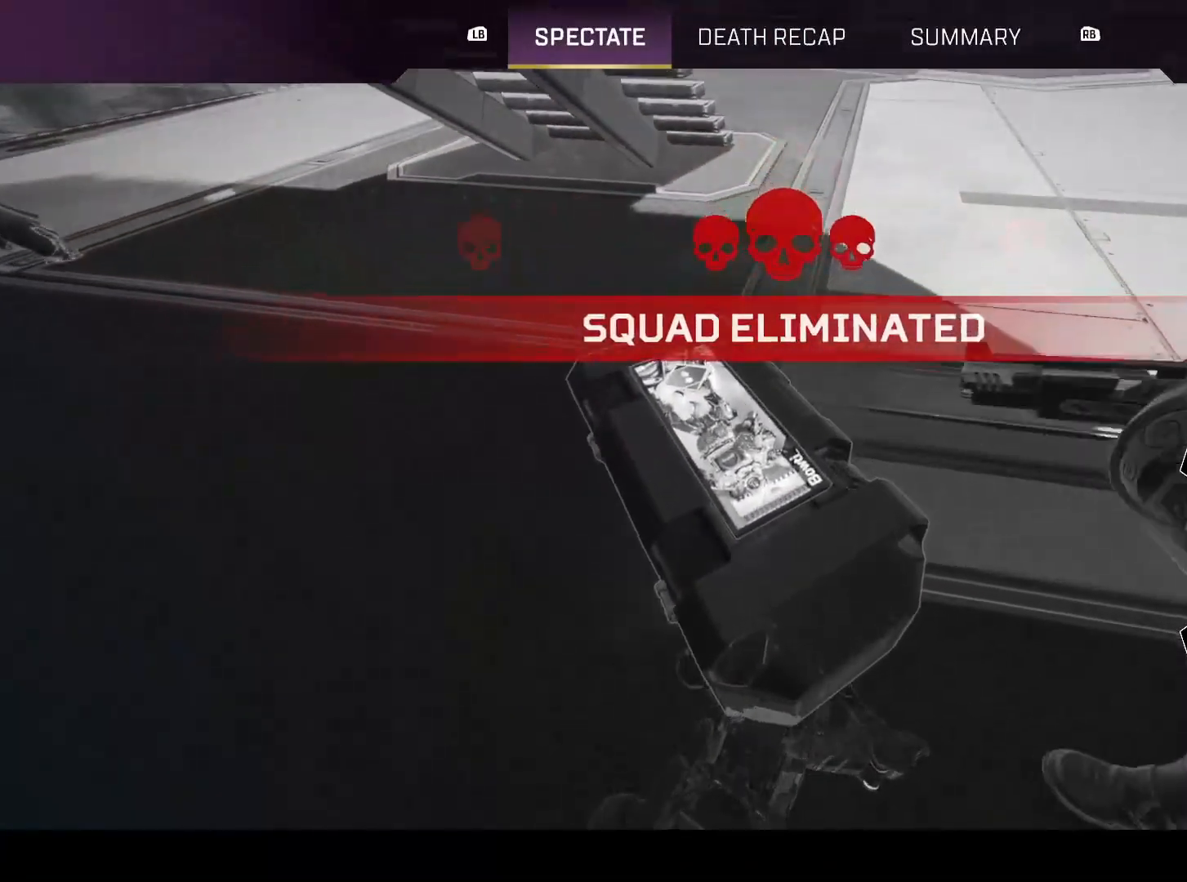
{"buttons": [], "left_stick": "center", "right_stick": "center", "events": [[83, "L2", "down"], [117, "L2", "up"]]}
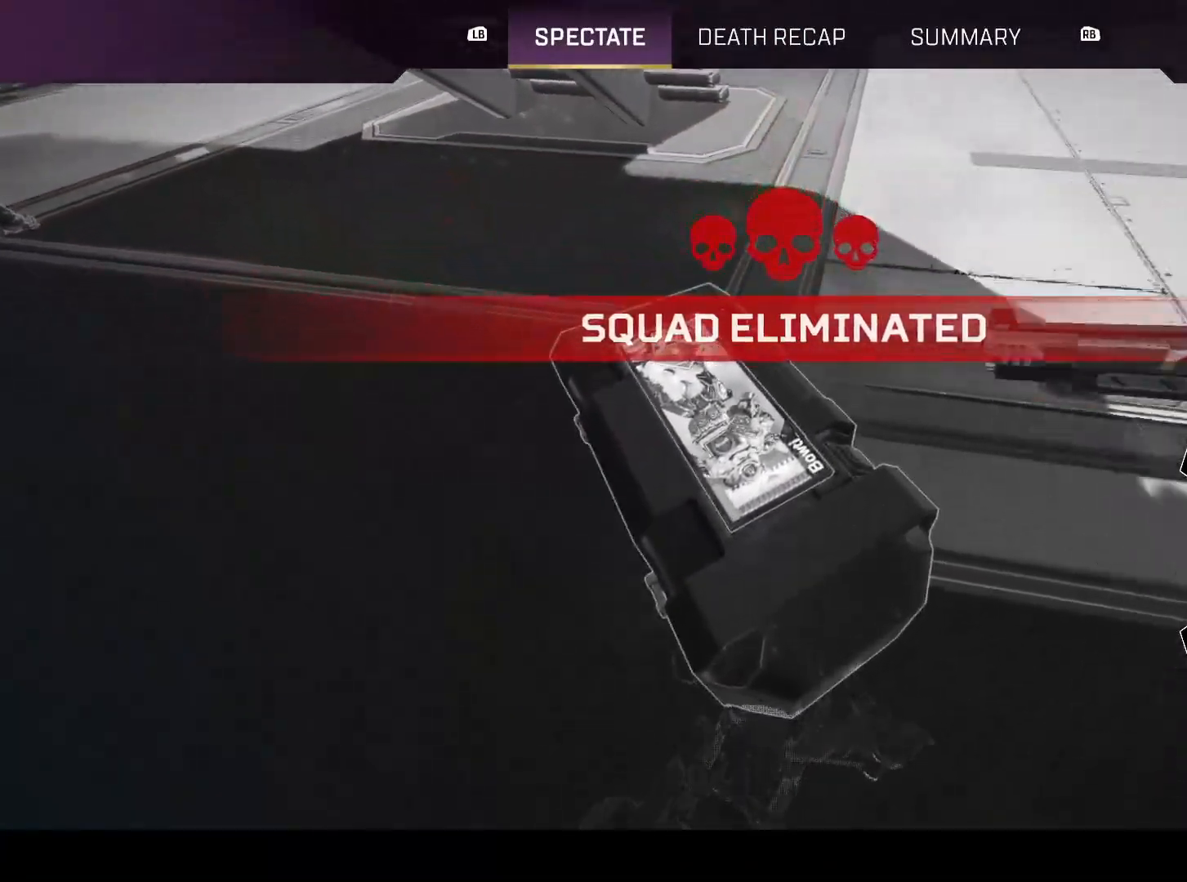
{"buttons": [], "left_stick": "center", "right_stick": "center", "events": []}
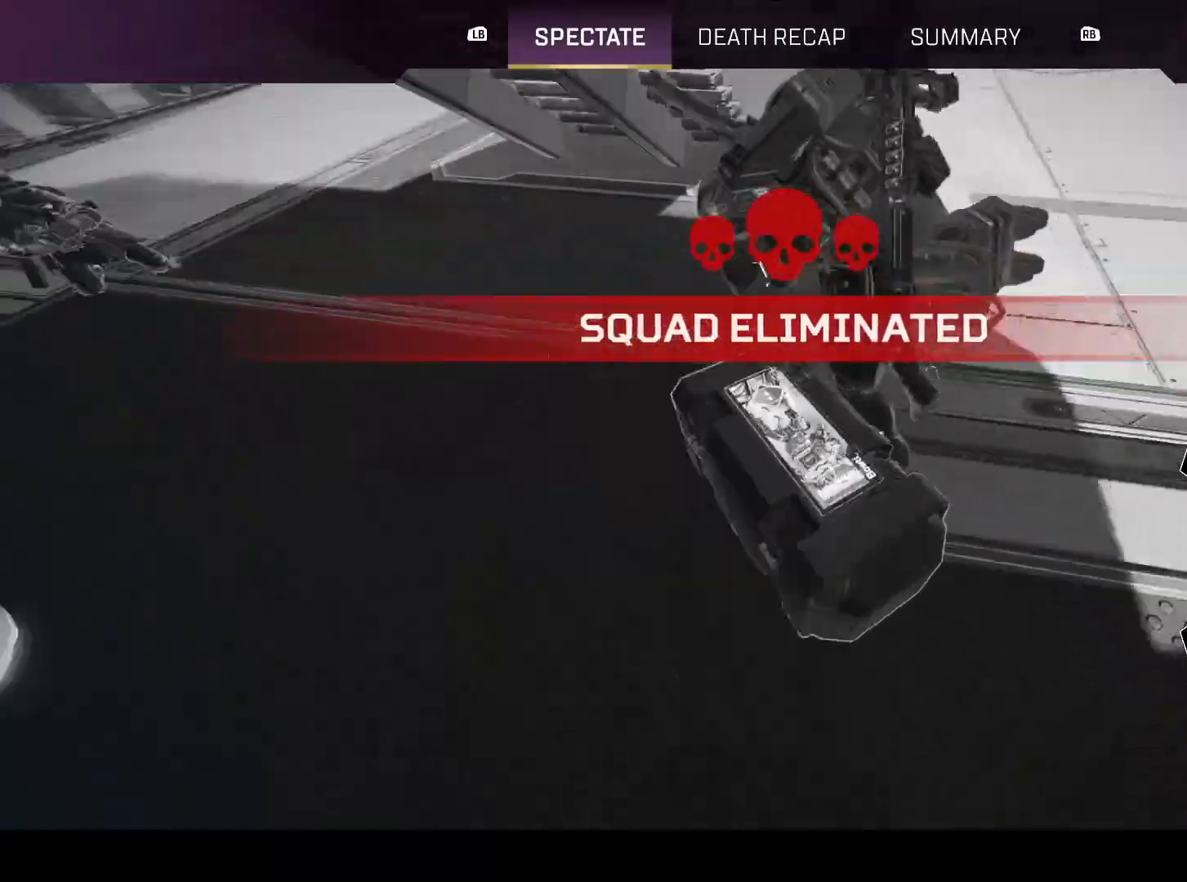
{"buttons": [], "left_stick": "center", "right_stick": "center", "events": []}
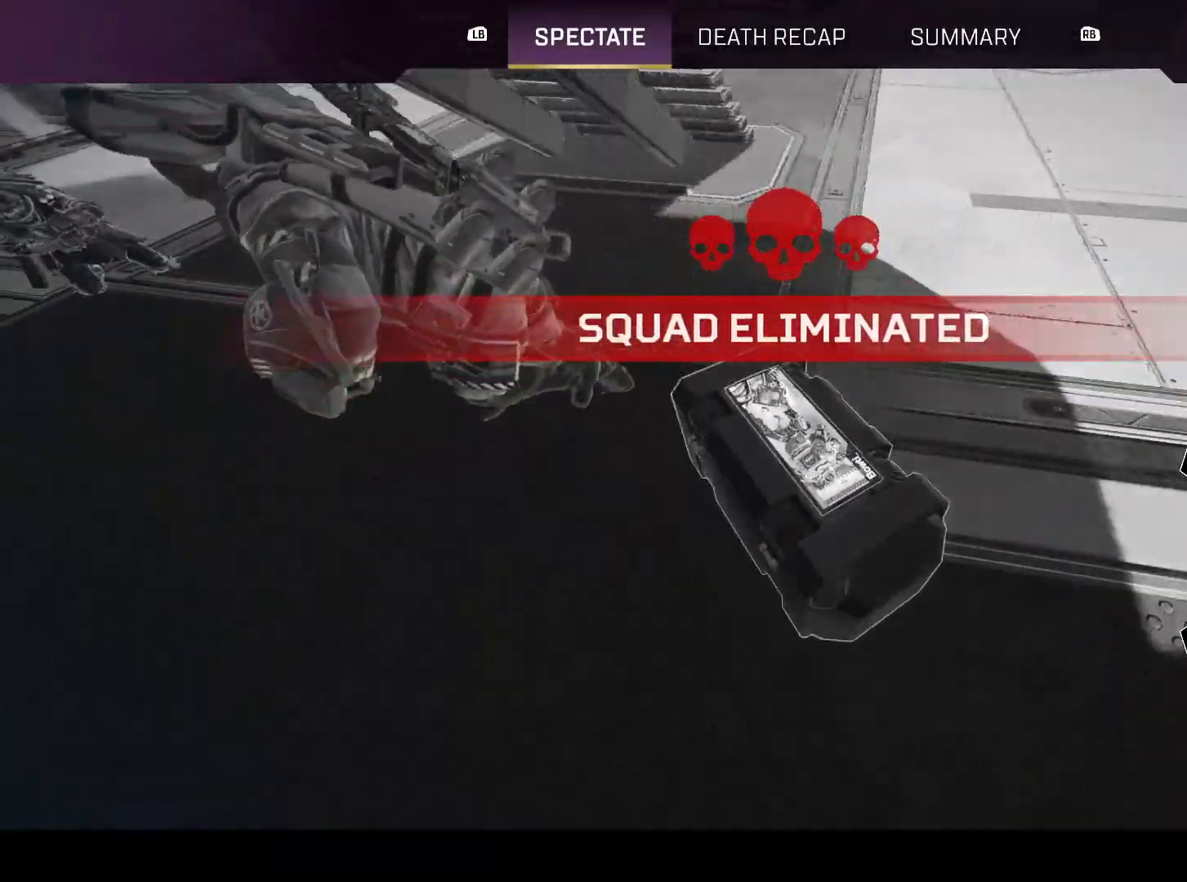
{"buttons": [], "left_stick": "center", "right_stick": "center", "events": []}
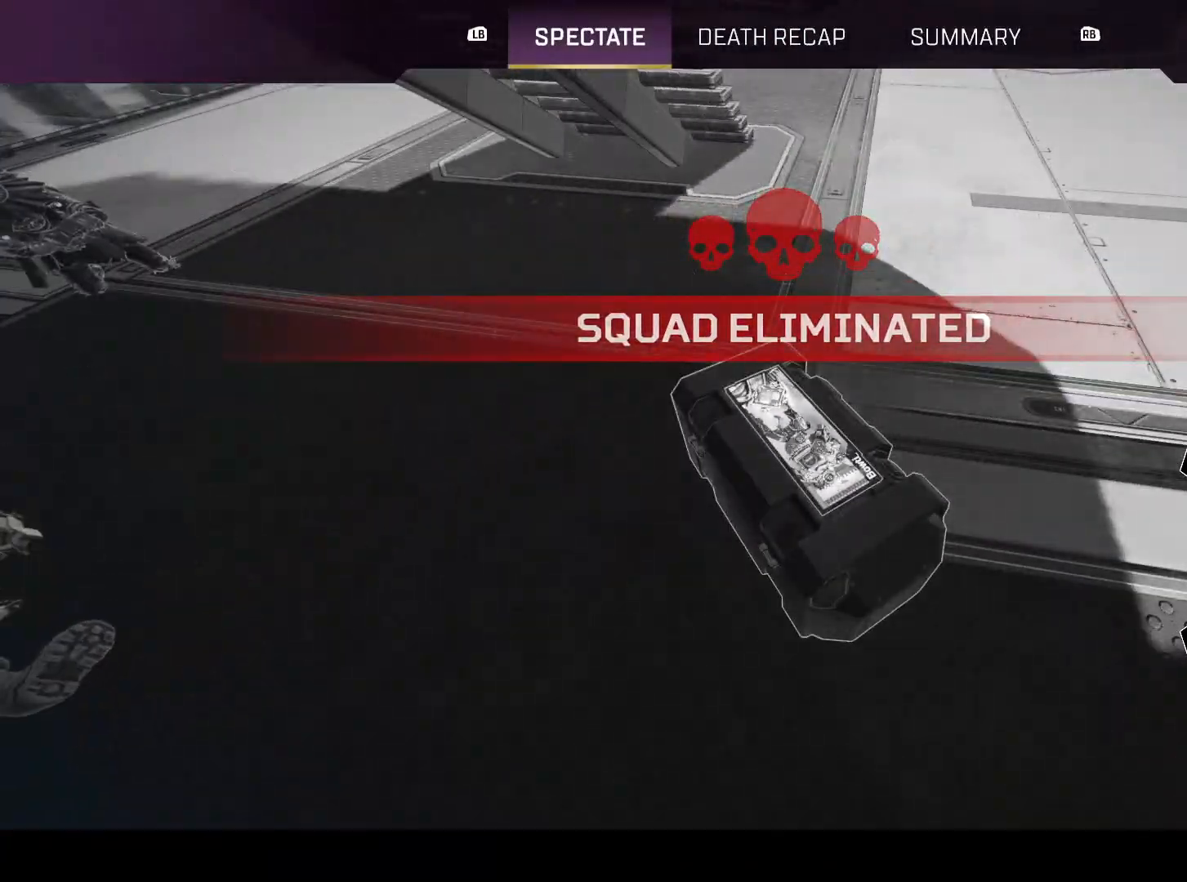
{"buttons": [], "left_stick": "center", "right_stick": "center", "events": []}
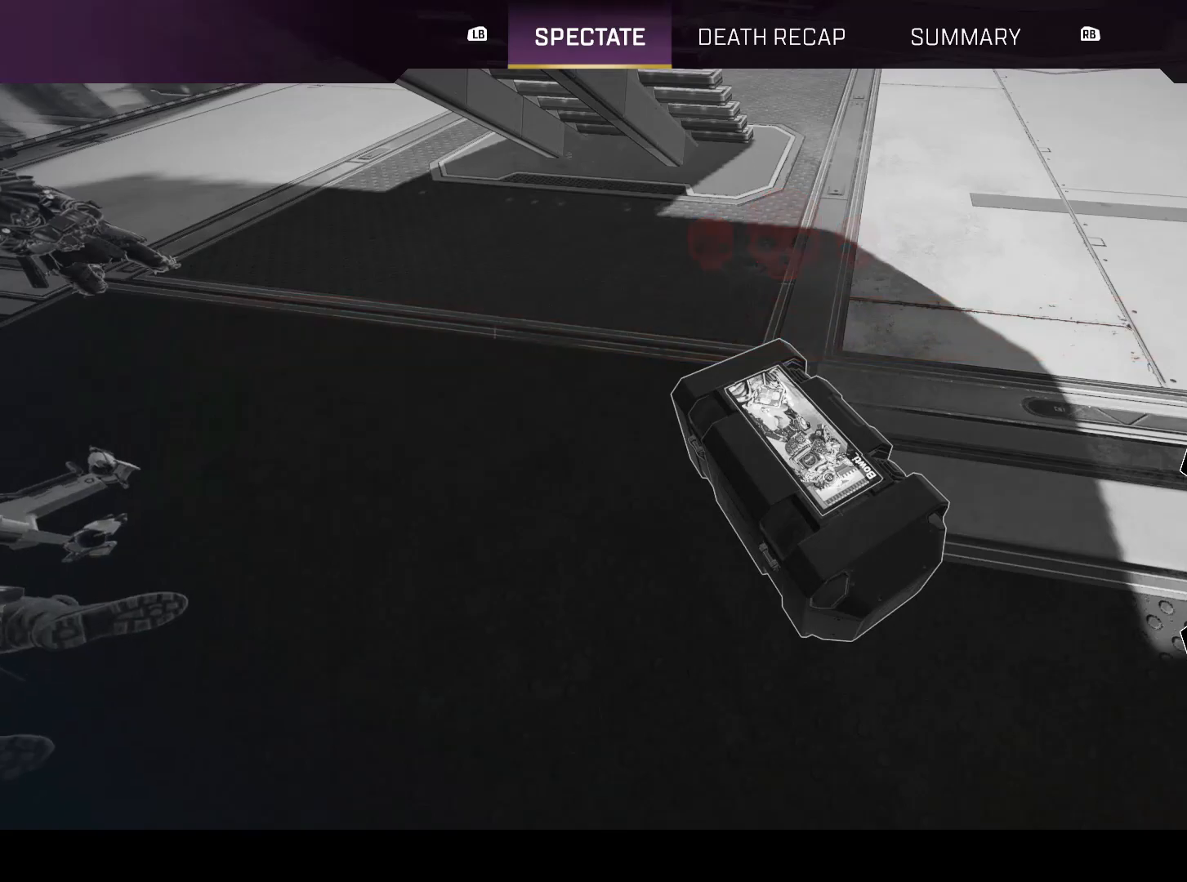
{"buttons": [], "left_stick": "center", "right_stick": "center", "events": []}
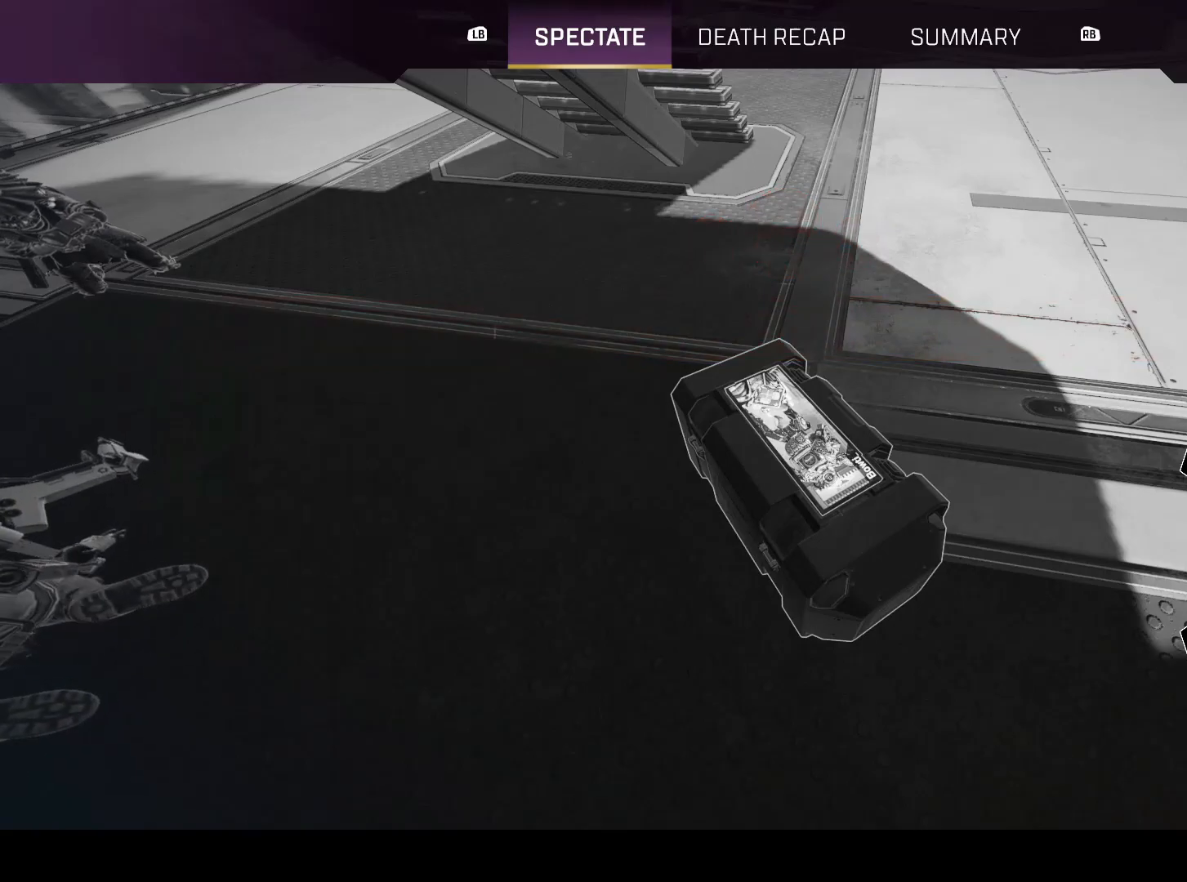
{"buttons": [], "left_stick": "center", "right_stick": "center", "events": []}
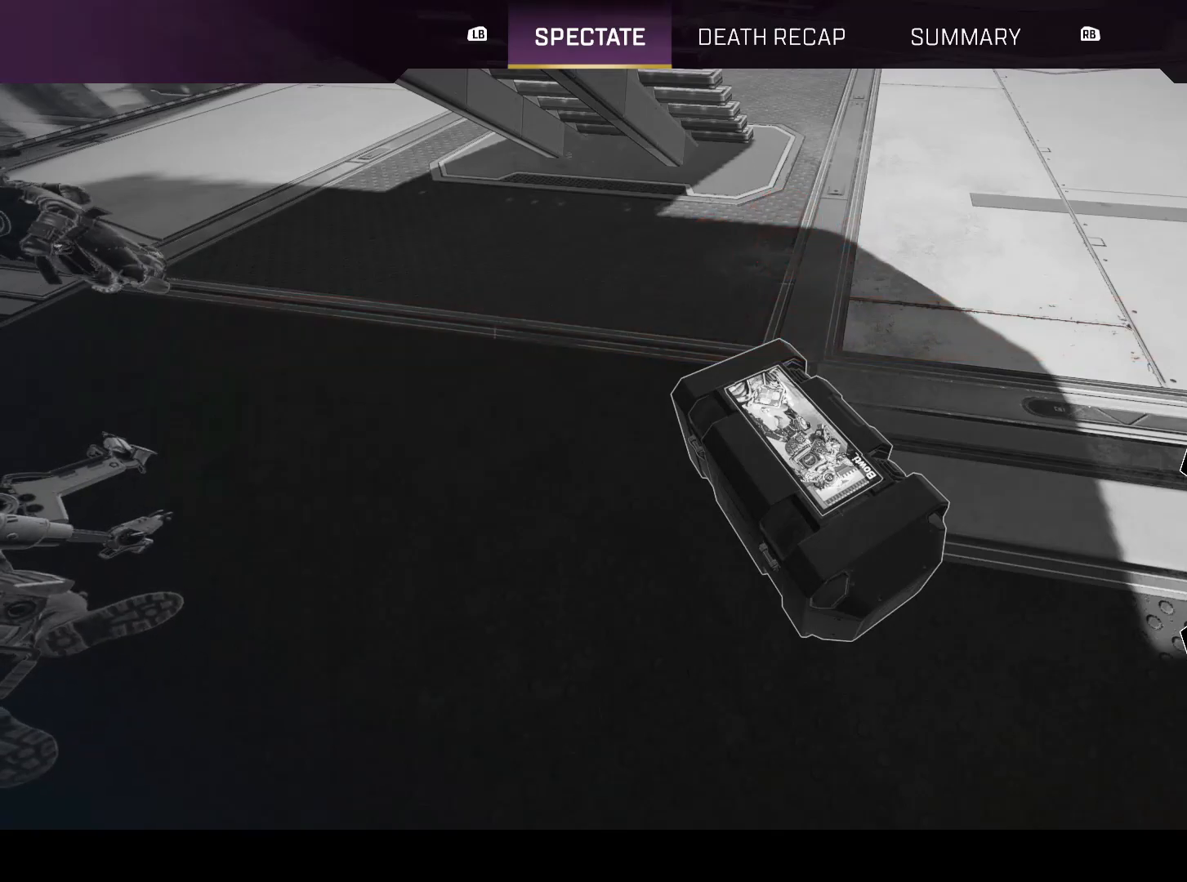
{"buttons": [], "left_stick": "center", "right_stick": "center", "events": []}
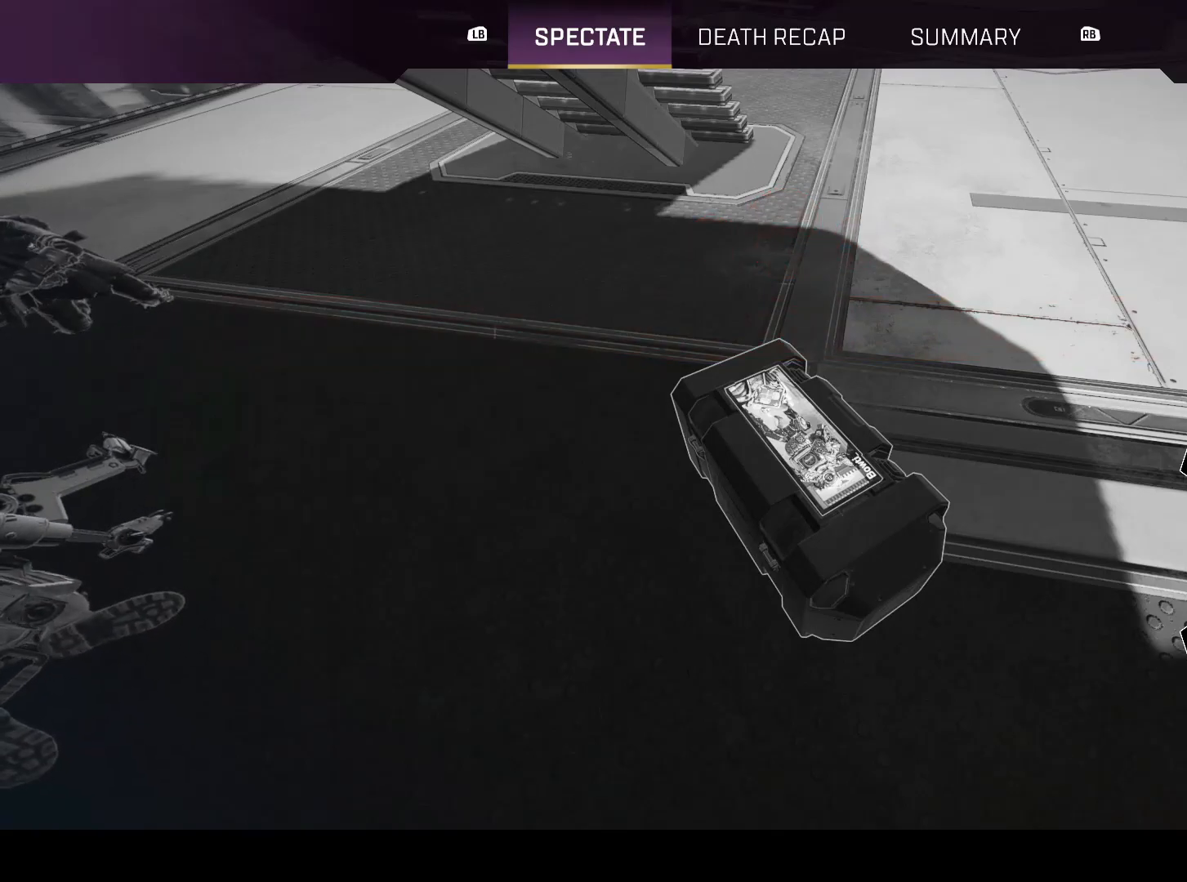
{"buttons": [], "left_stick": "center", "right_stick": "center", "events": []}